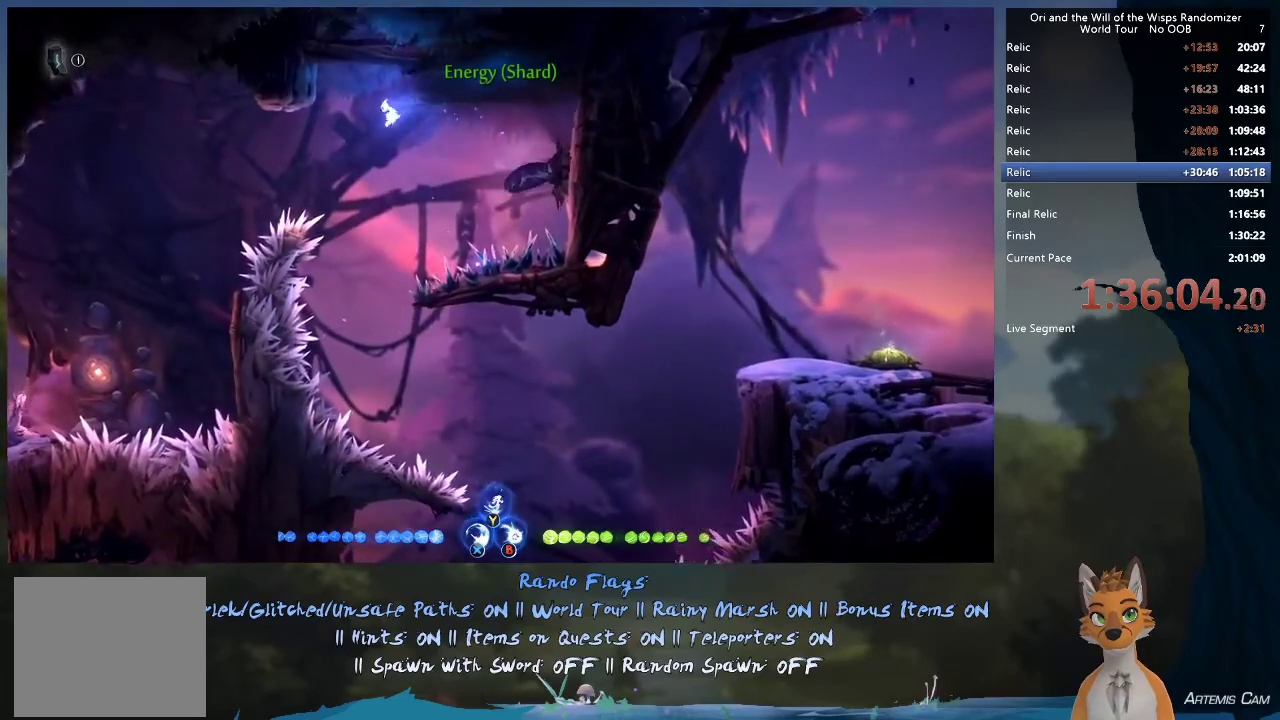
Gameplay with a controller (Xbox layout); each line is a JSON object with the inputs held at the frame after it (dt_ms = milliseconds from this image to that frame). "events" lists button and stick changes between this image and that frame as [ms after this image, input, new state], when the widget could be followed in between. This overlay highlights the sticks when they move; stick clicks (L3 R3) are not distinguishable. Not read: L3 R3.
{"dt_ms": 600, "buttons": ["A"], "left_stick": "left", "right_stick": "center", "events": [[333, "A", "down"]]}
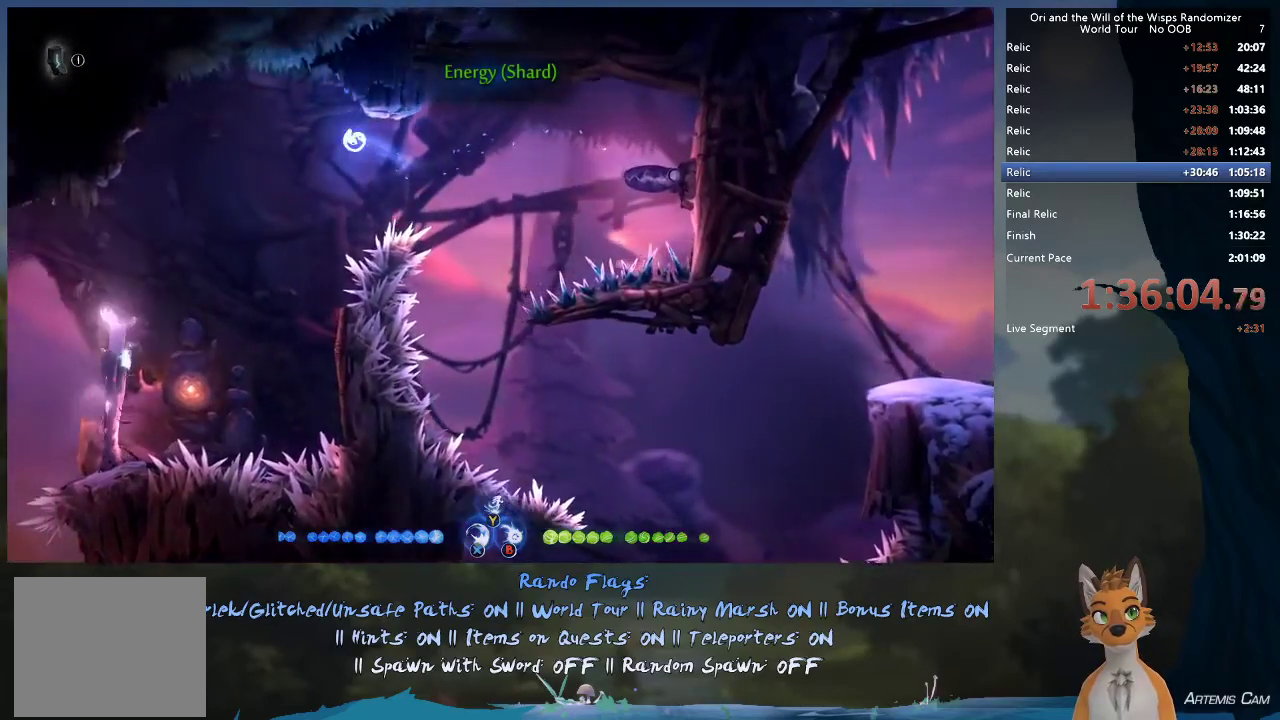
{"dt_ms": 400, "buttons": ["R1"], "left_stick": "left", "right_stick": "center", "events": [[83, "A", "up"], [383, "R1", "down"]]}
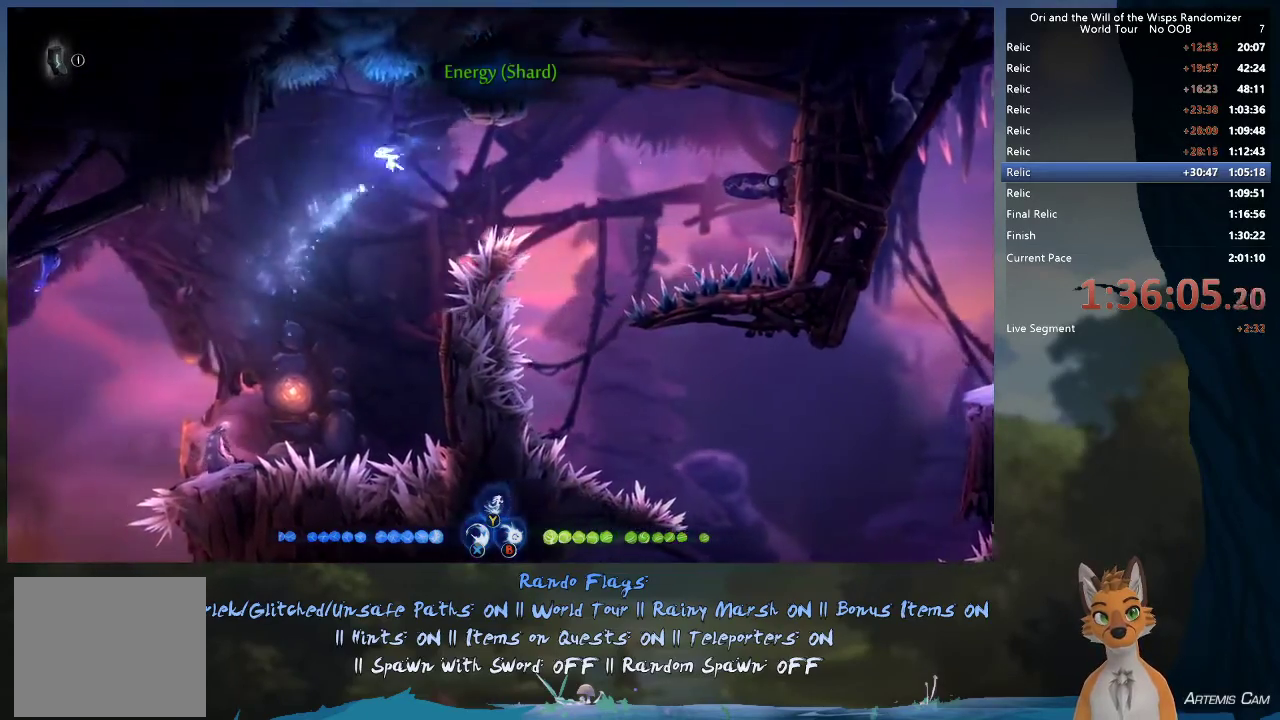
{"dt_ms": 600, "buttons": [], "left_stick": "left", "right_stick": "center", "events": [[117, "R1", "up"]]}
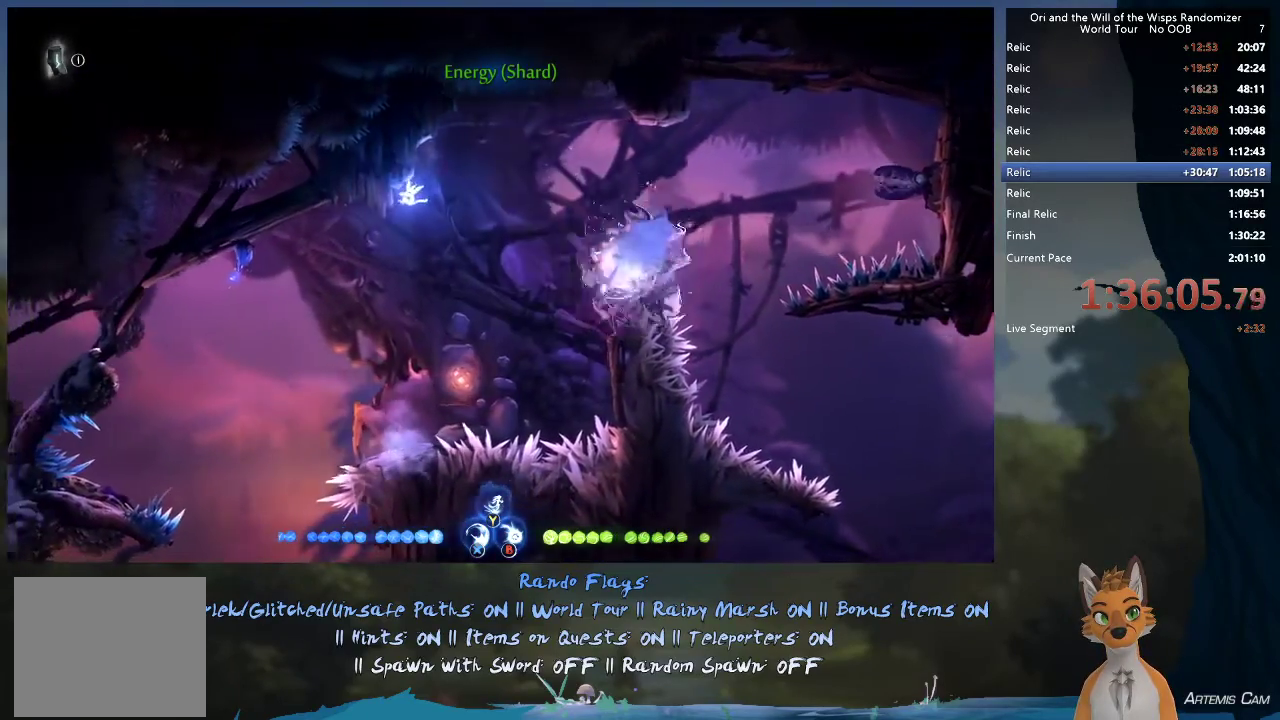
{"dt_ms": 500, "buttons": [], "left_stick": "up-left", "right_stick": "center", "events": [[467, "left_stick", "up-left"]]}
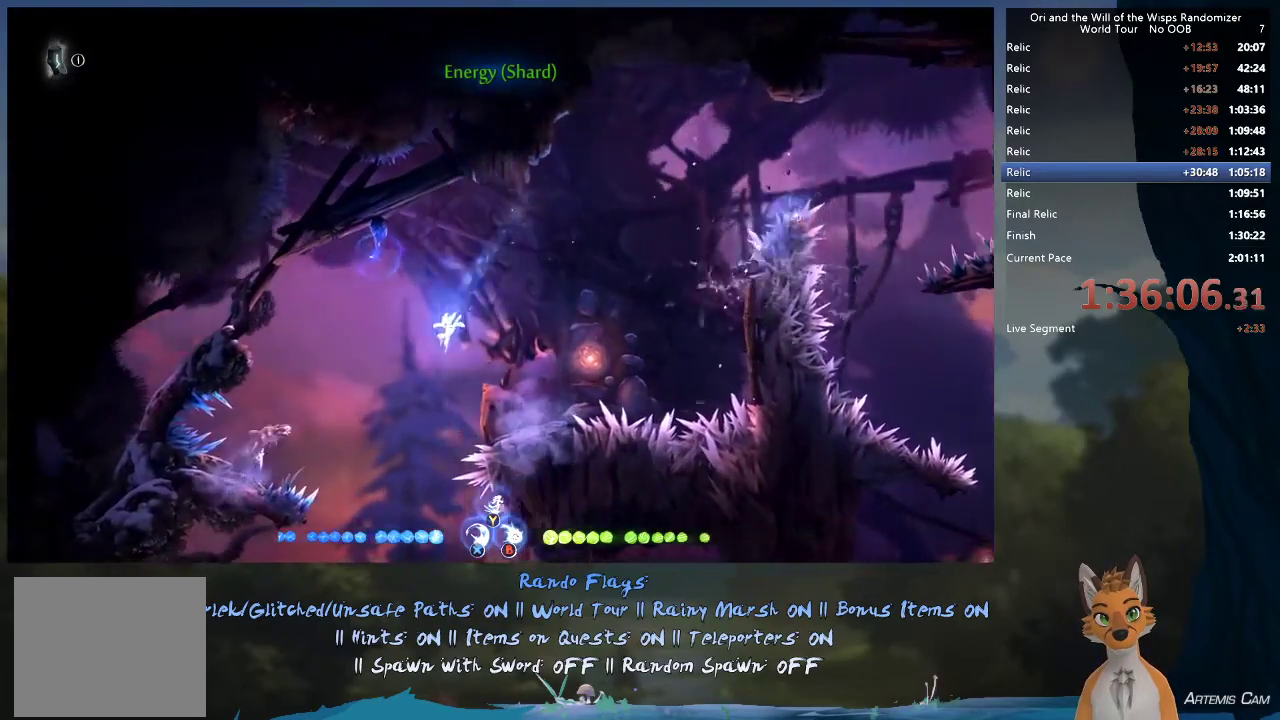
{"dt_ms": 300, "buttons": [], "left_stick": "up-left", "right_stick": "center", "events": [[50, "left_stick", "right"], [300, "left_stick", "up-left"]]}
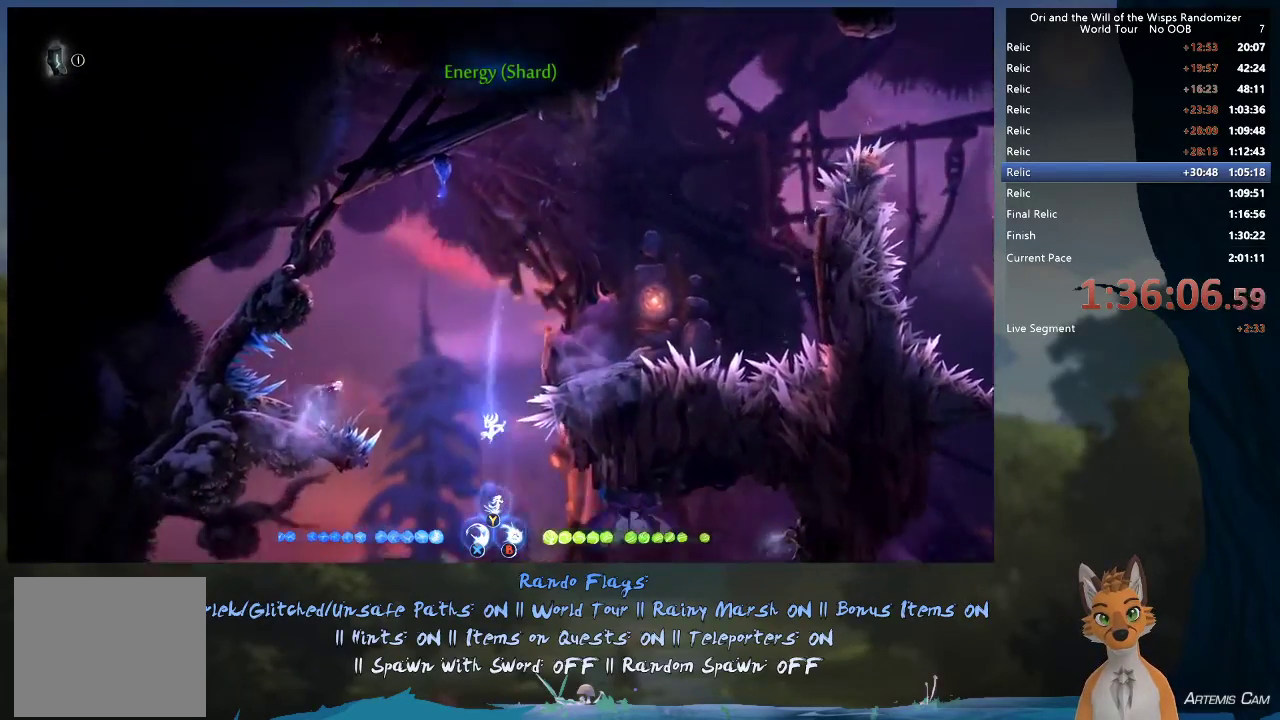
{"dt_ms": 700, "buttons": [], "left_stick": "up-left", "right_stick": "center", "events": [[350, "A", "down"], [383, "left_stick", "right"], [533, "A", "up"], [533, "left_stick", "up-left"]]}
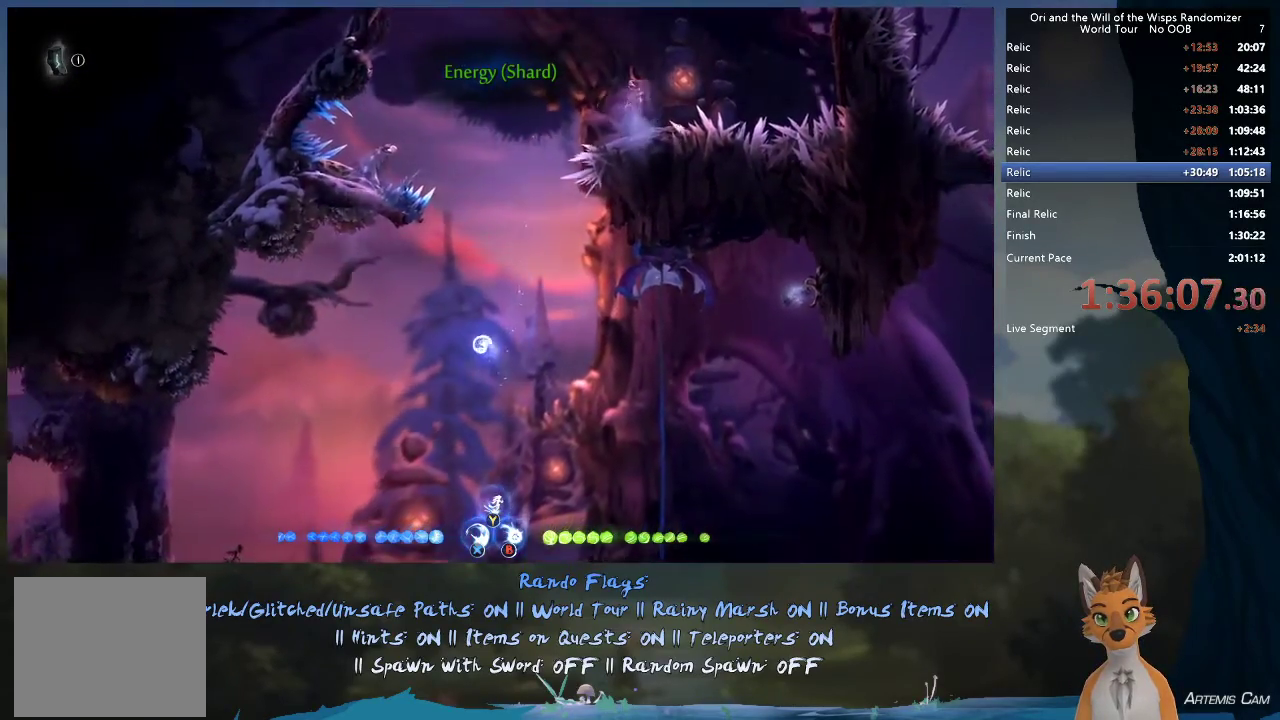
{"dt_ms": 600, "buttons": [], "left_stick": "right", "right_stick": "center", "events": [[183, "left_stick", "right"]]}
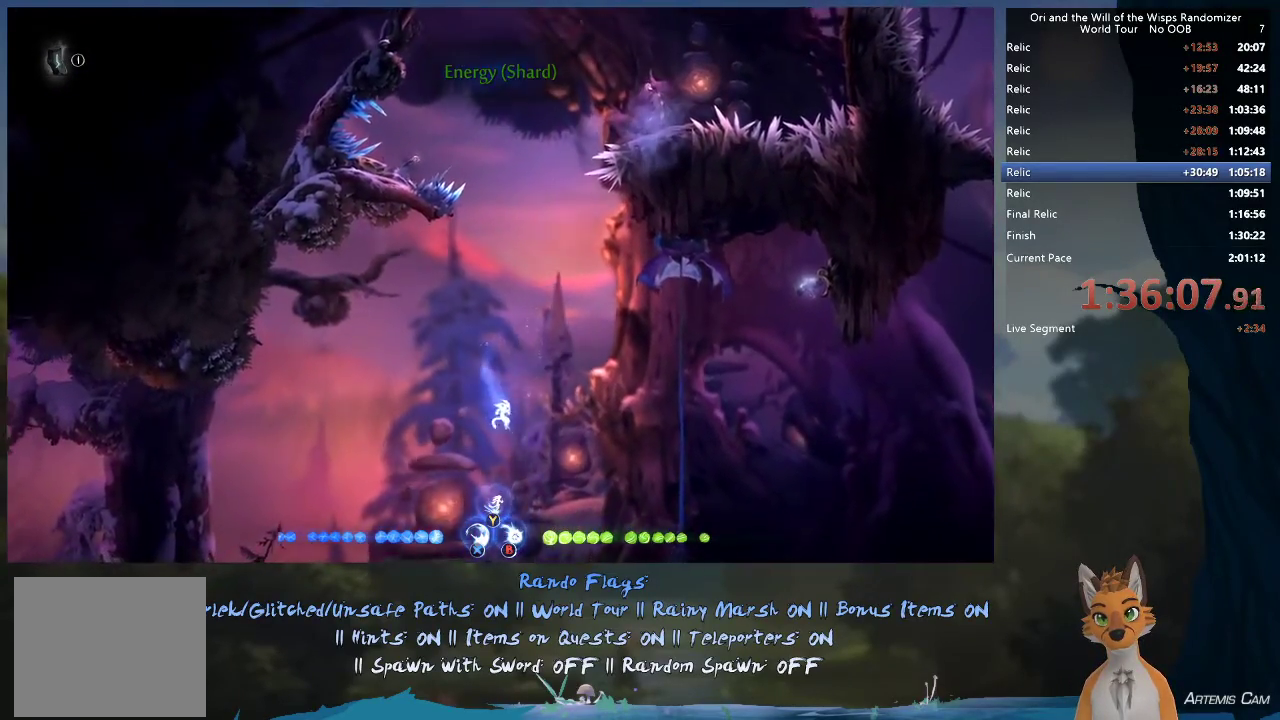
{"dt_ms": 500, "buttons": ["A"], "left_stick": "right", "right_stick": "center", "events": [[17, "left_stick", "up-right"], [67, "Y", "down"], [150, "Y", "up"], [483, "A", "down"], [500, "left_stick", "right"]]}
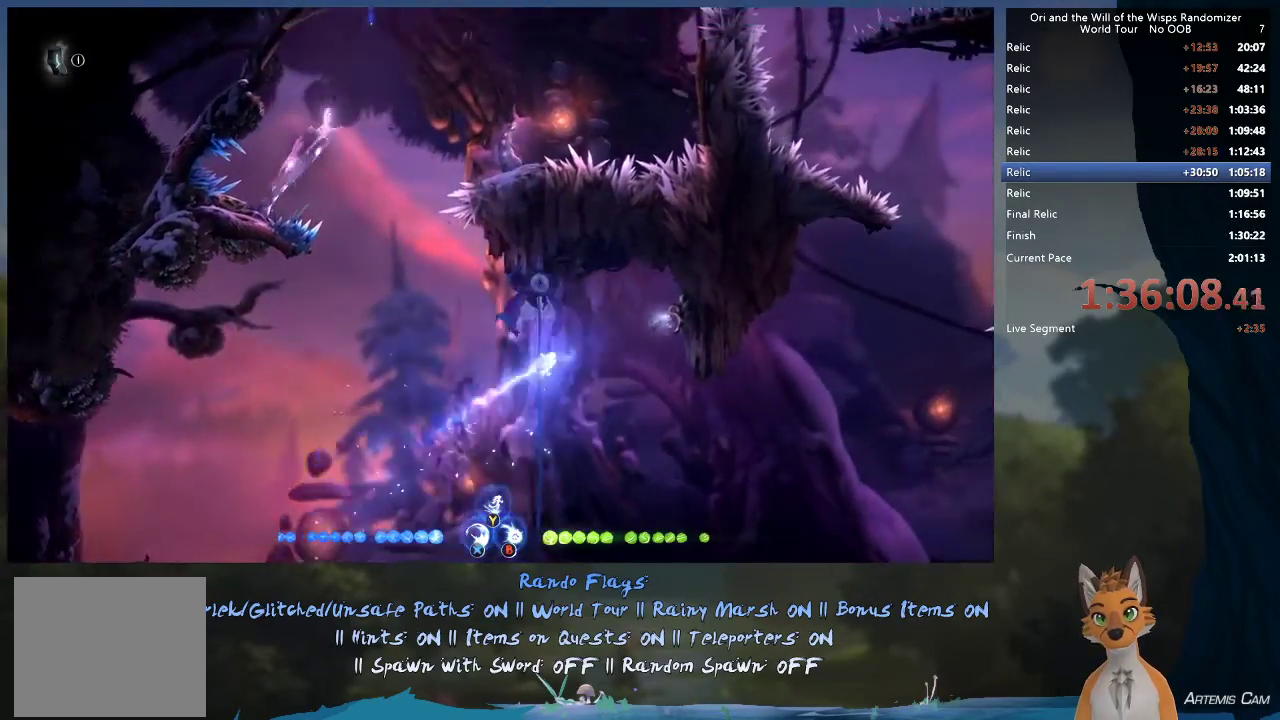
{"dt_ms": 400, "buttons": [], "left_stick": "right", "right_stick": "center", "events": [[133, "A", "up"]]}
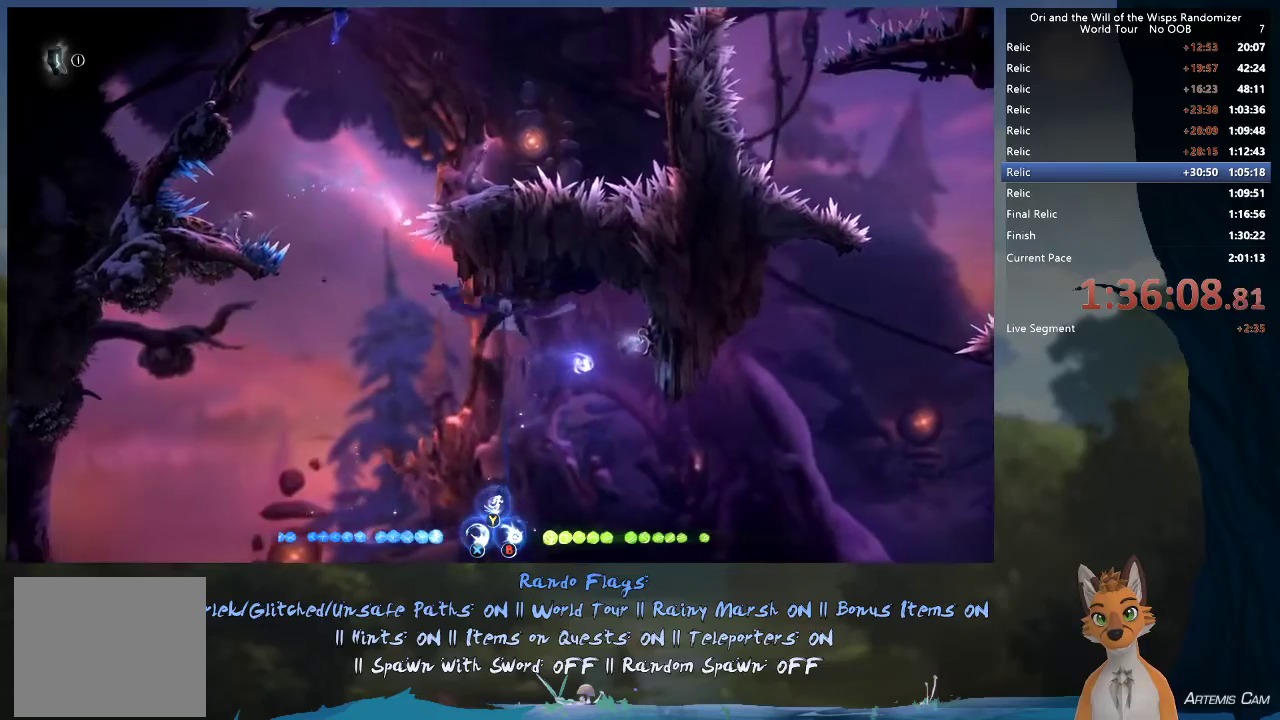
{"dt_ms": 400, "buttons": [], "left_stick": "up-left", "right_stick": "center", "events": [[100, "A", "down"], [217, "A", "up"], [367, "left_stick", "up-left"]]}
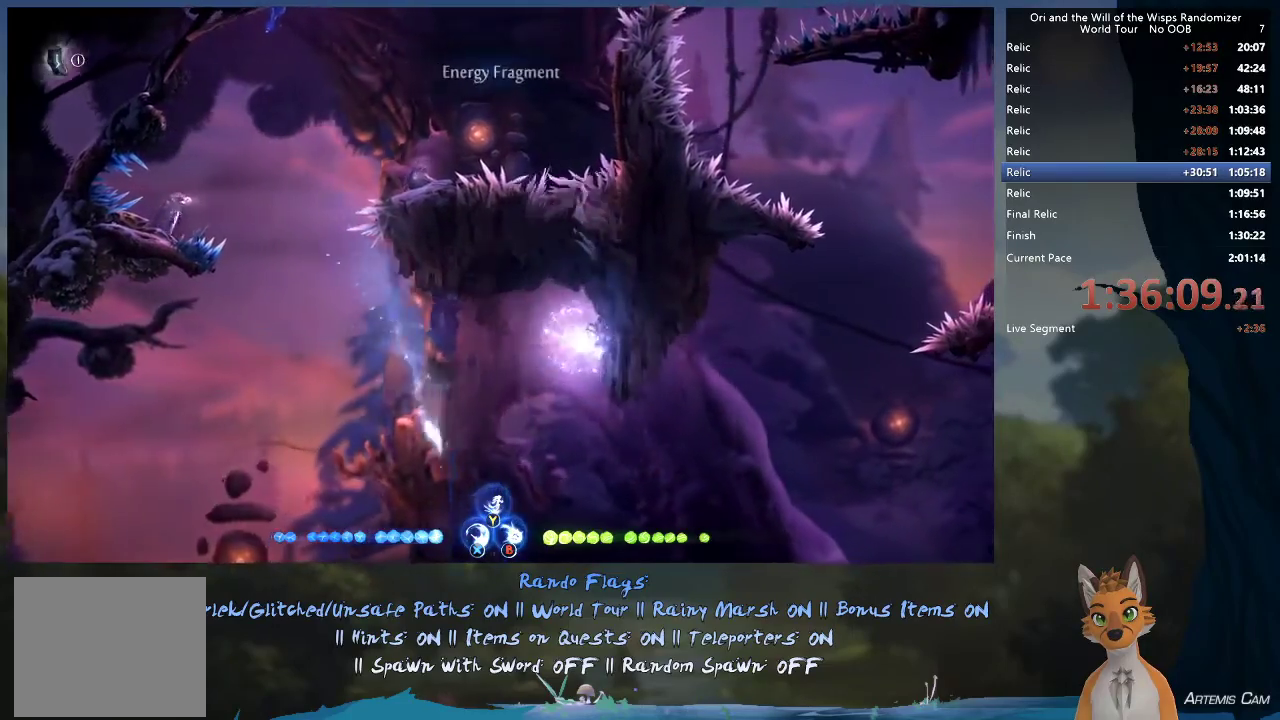
{"dt_ms": 600, "buttons": ["SELECT"], "left_stick": "center", "right_stick": "center", "events": [[117, "A", "down"], [167, "left_stick", "left"], [217, "A", "up"], [217, "left_stick", "up-left"], [350, "left_stick", "center"], [533, "SELECT", "down"]]}
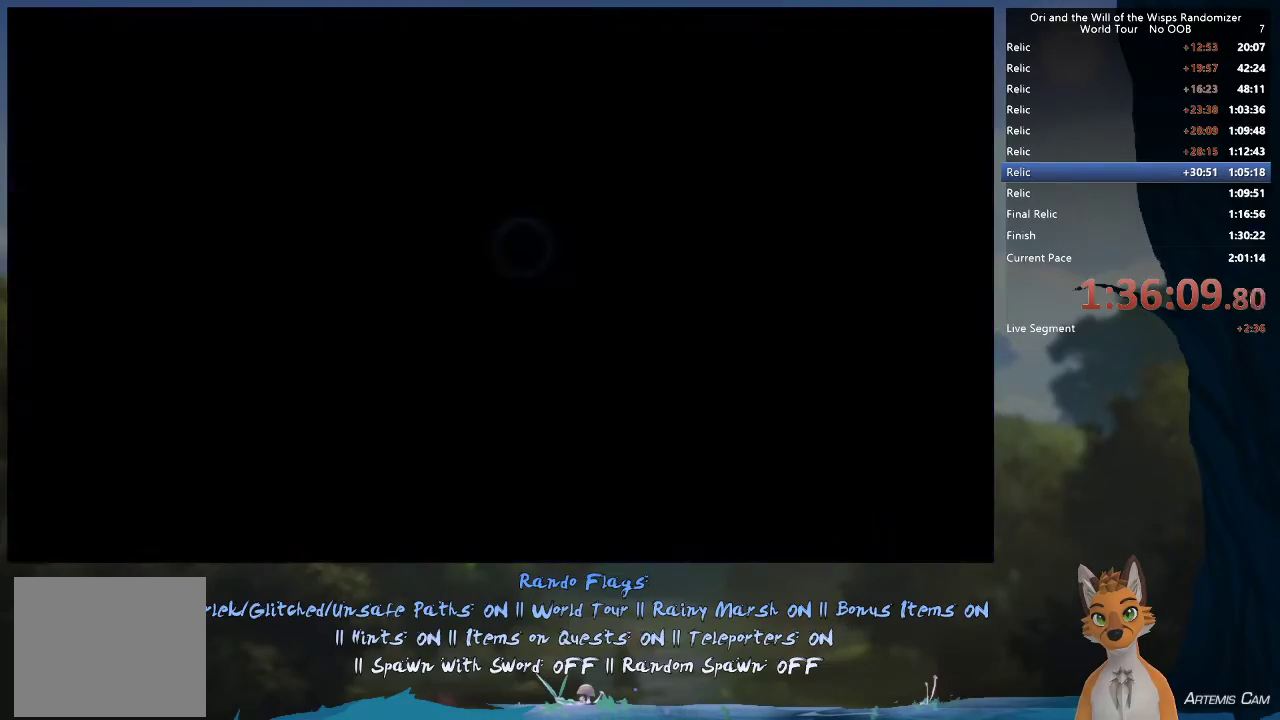
{"dt_ms": 500, "buttons": [], "left_stick": "center", "right_stick": "center", "events": [[33, "SELECT", "up"]]}
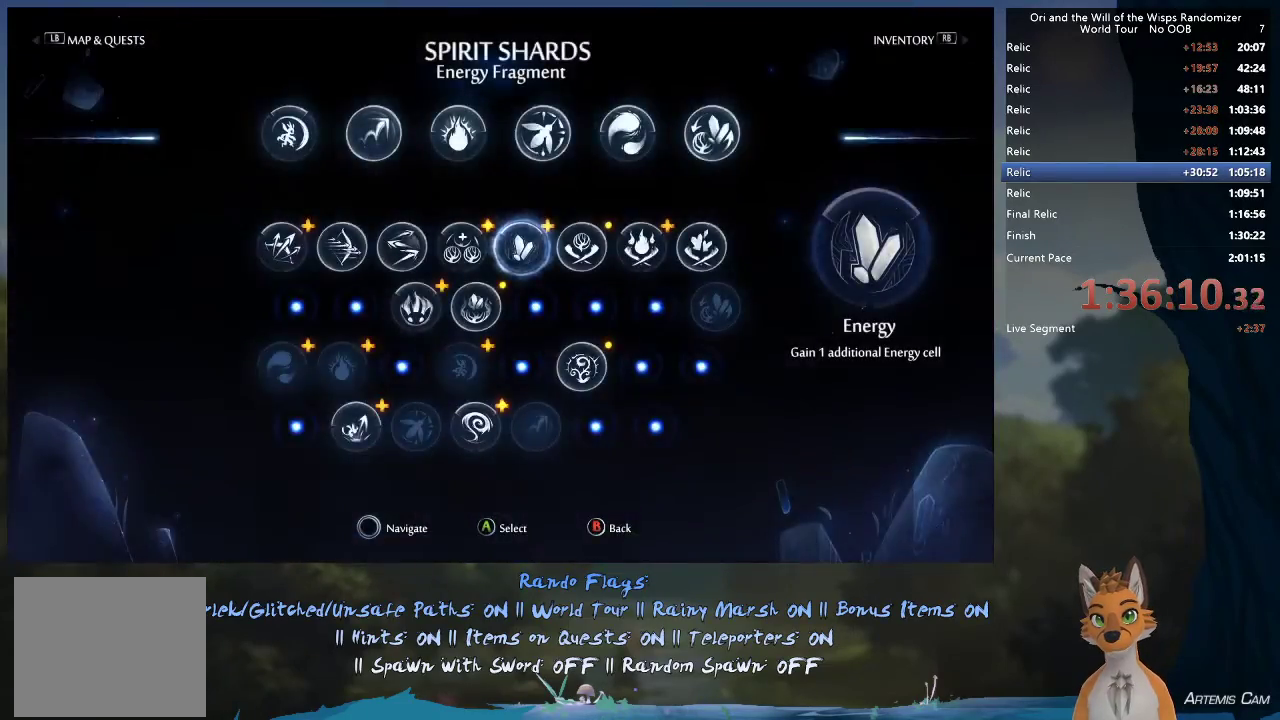
{"dt_ms": 300, "buttons": [], "left_stick": "center", "right_stick": "center", "events": [[117, "L1", "down"], [217, "L1", "up"]]}
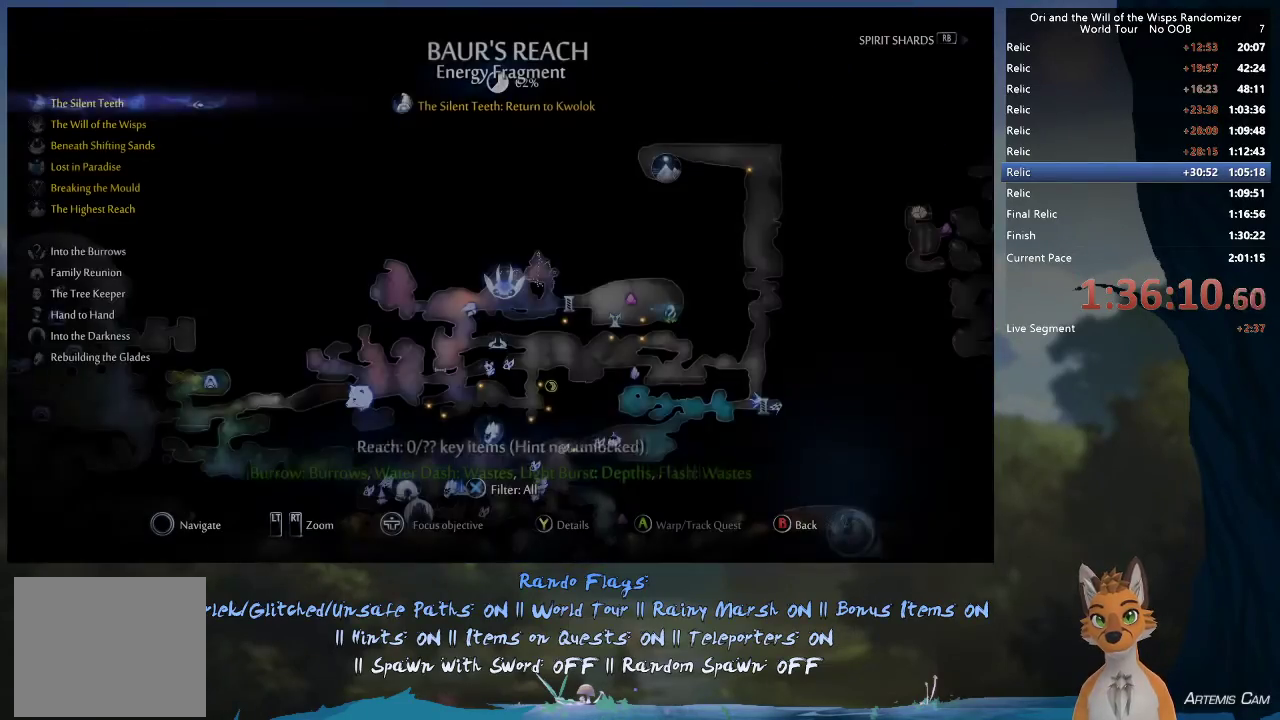
{"dt_ms": 700, "buttons": [], "left_stick": "center", "right_stick": "center", "events": []}
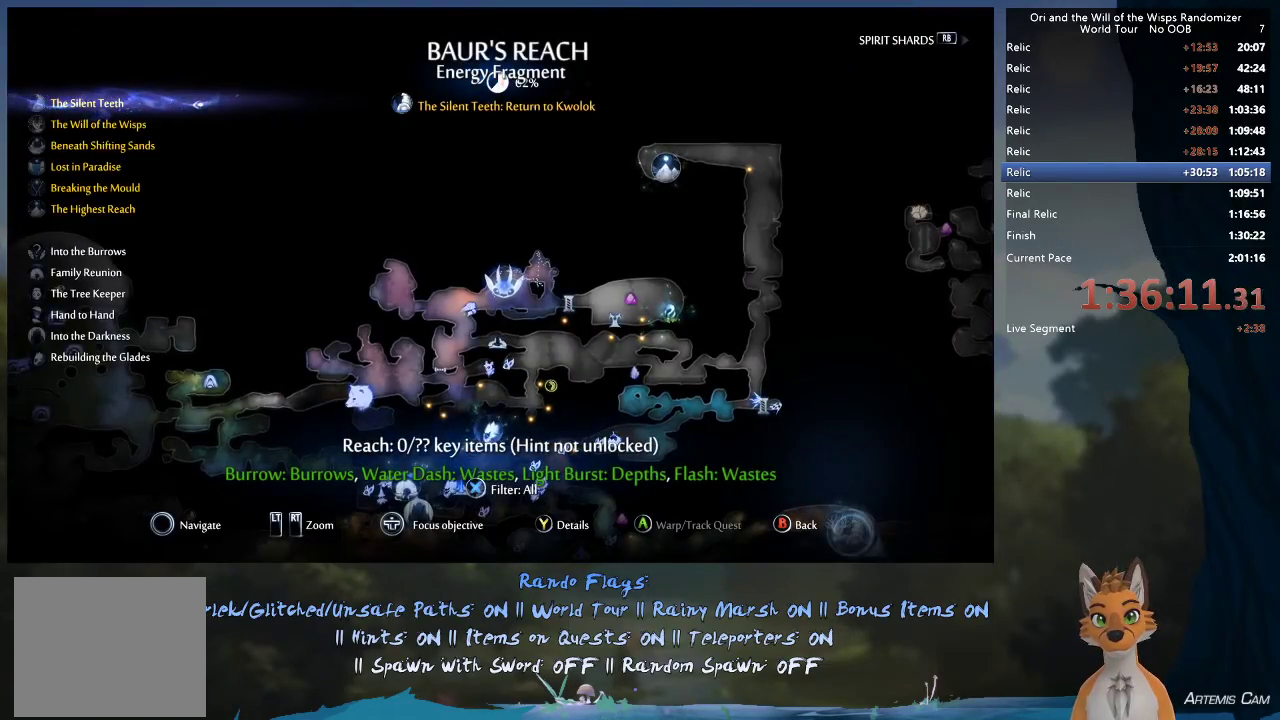
{"dt_ms": 500, "buttons": ["B"], "left_stick": "right", "right_stick": "center", "events": [[417, "B", "down"], [450, "left_stick", "right"]]}
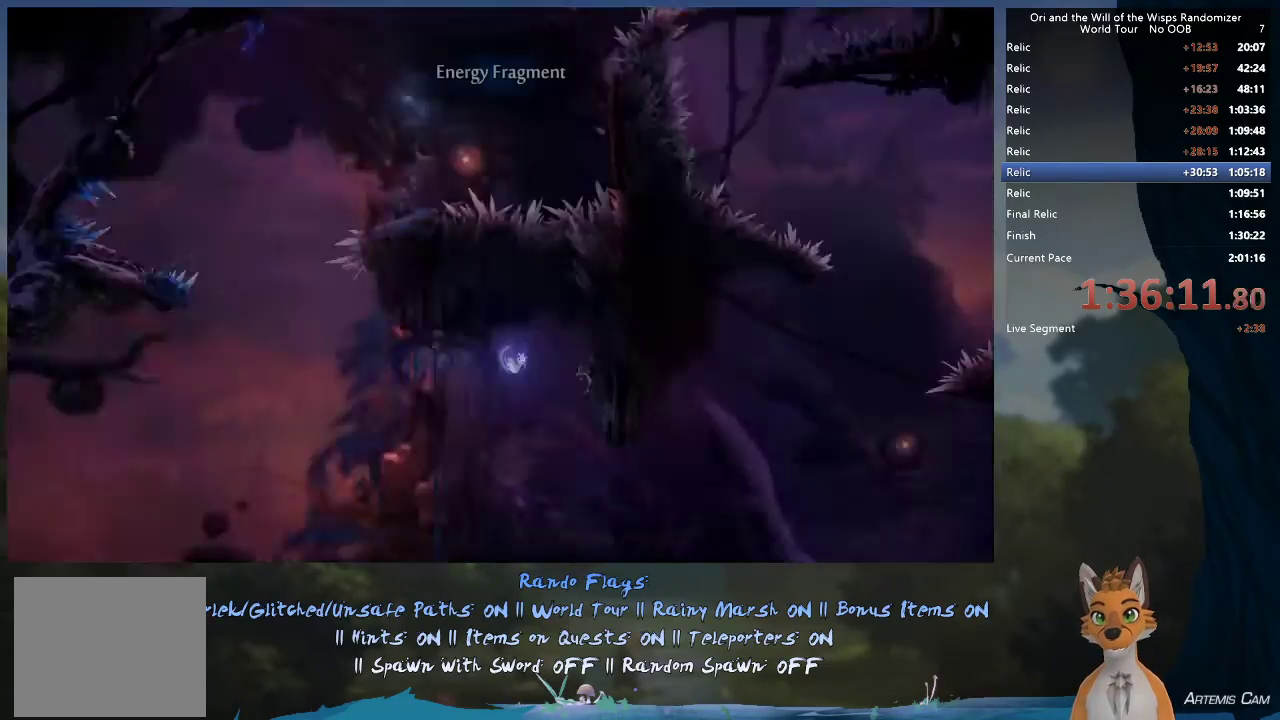
{"dt_ms": 400, "buttons": [], "left_stick": "right", "right_stick": "center", "events": [[33, "B", "up"]]}
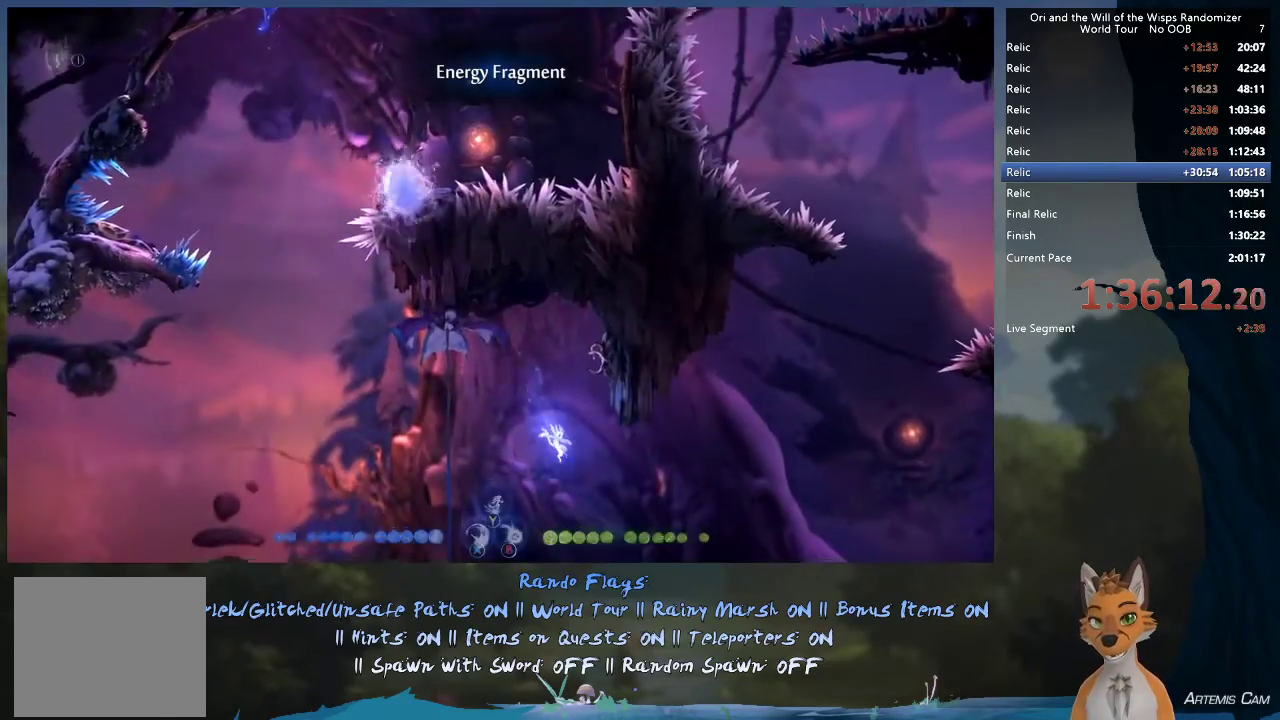
{"dt_ms": 600, "buttons": [], "left_stick": "right", "right_stick": "center", "events": [[350, "R1", "down"], [533, "R1", "up"]]}